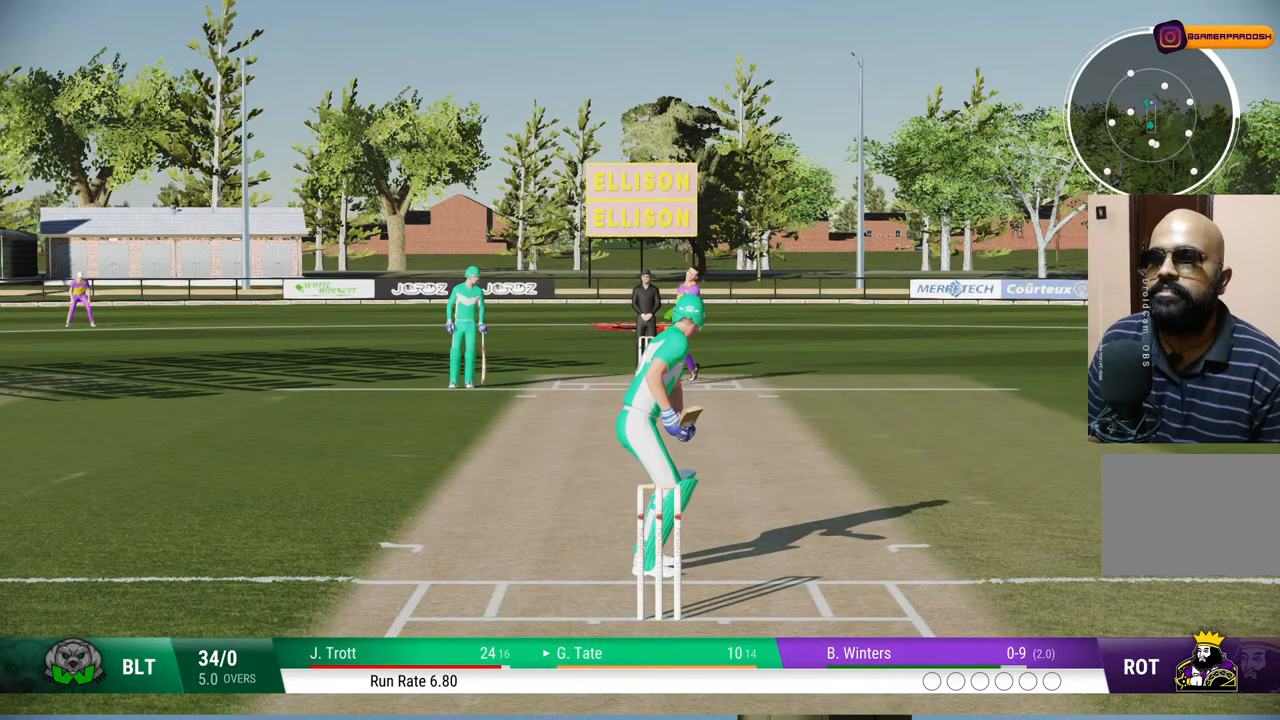
Gameplay with a controller (PlayStation layout); each line is a JSON object with the inputs held at the frame after it. "events" lists button and stick changes between this image and that frame as [ms after this image, input, new state], when the widget could be followed in between. Not read: L1 L2 L3 R1 R2 R3.
{"buttons": [], "left_stick": "down", "right_stick": "down-left", "events": [[383, "left_stick", "down"], [400, "right_stick", "down-left"]]}
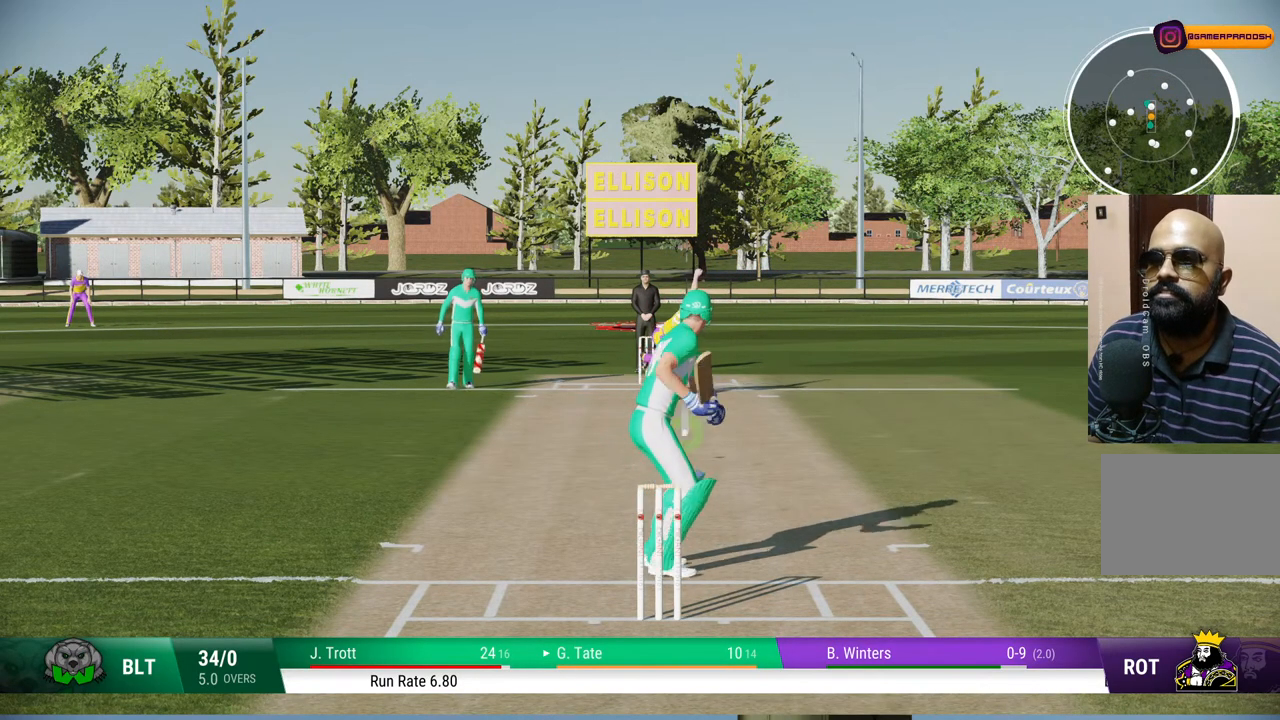
{"buttons": [], "left_stick": "down", "right_stick": "center", "events": [[100, "right_stick", "center"]]}
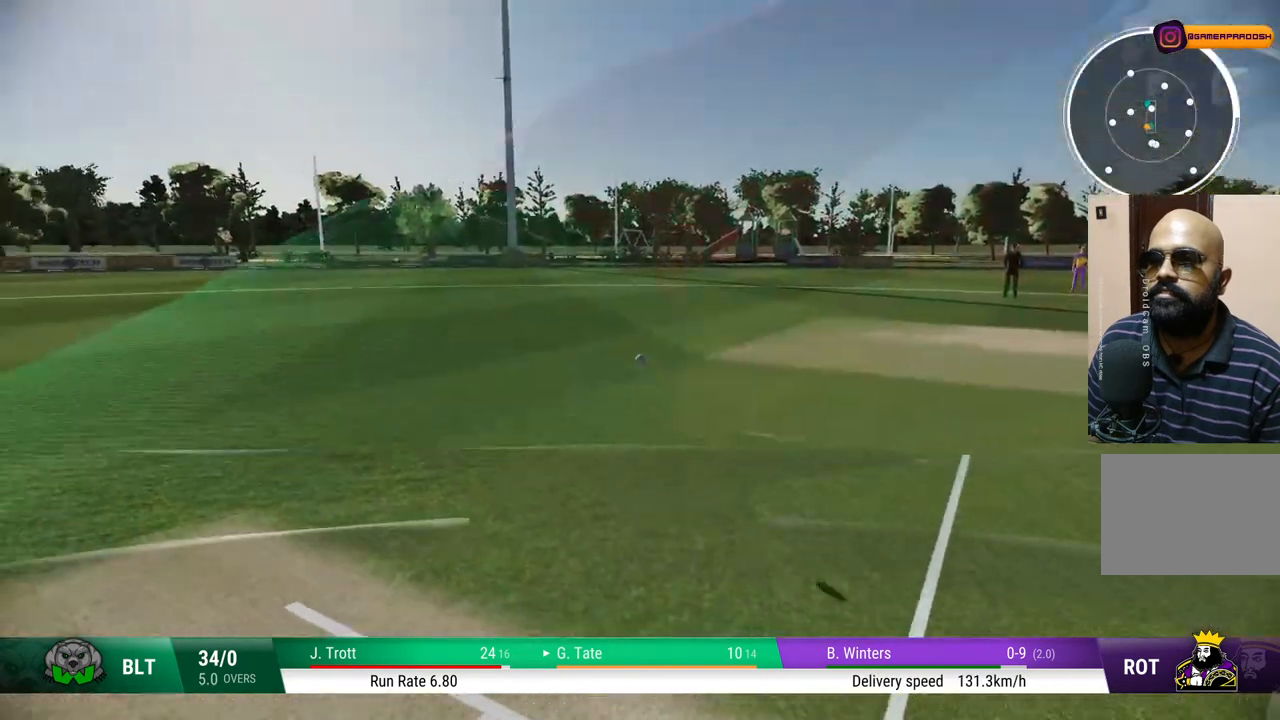
{"buttons": [], "left_stick": "down", "right_stick": "center", "events": []}
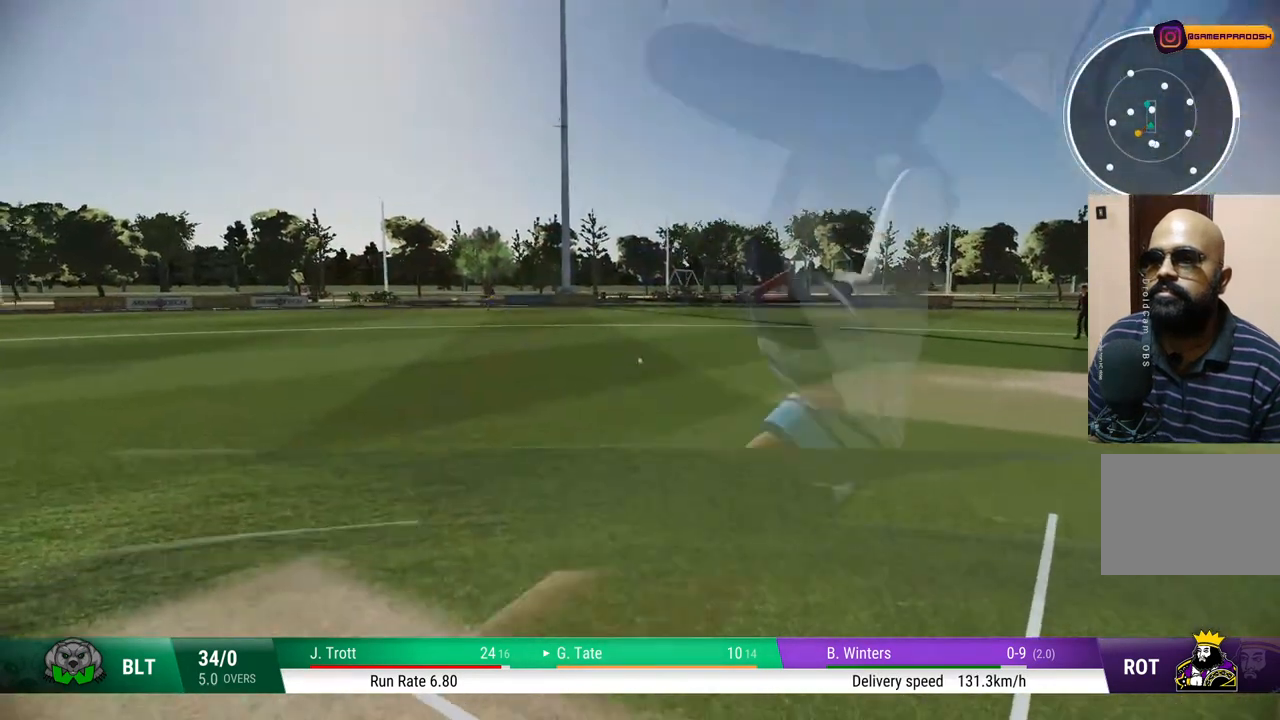
{"buttons": [], "left_stick": "down", "right_stick": "center", "events": [[67, "CIRCLE", "down"], [250, "CIRCLE", "up"]]}
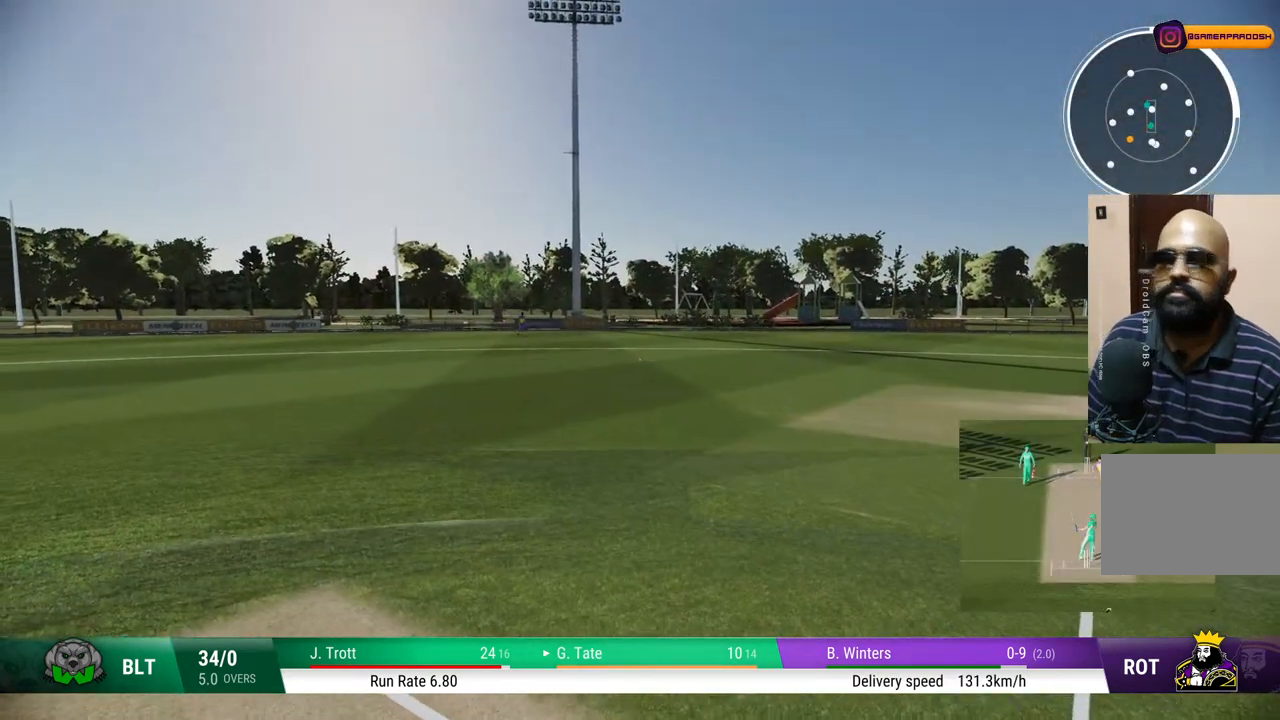
{"buttons": [], "left_stick": "down", "right_stick": "center", "events": []}
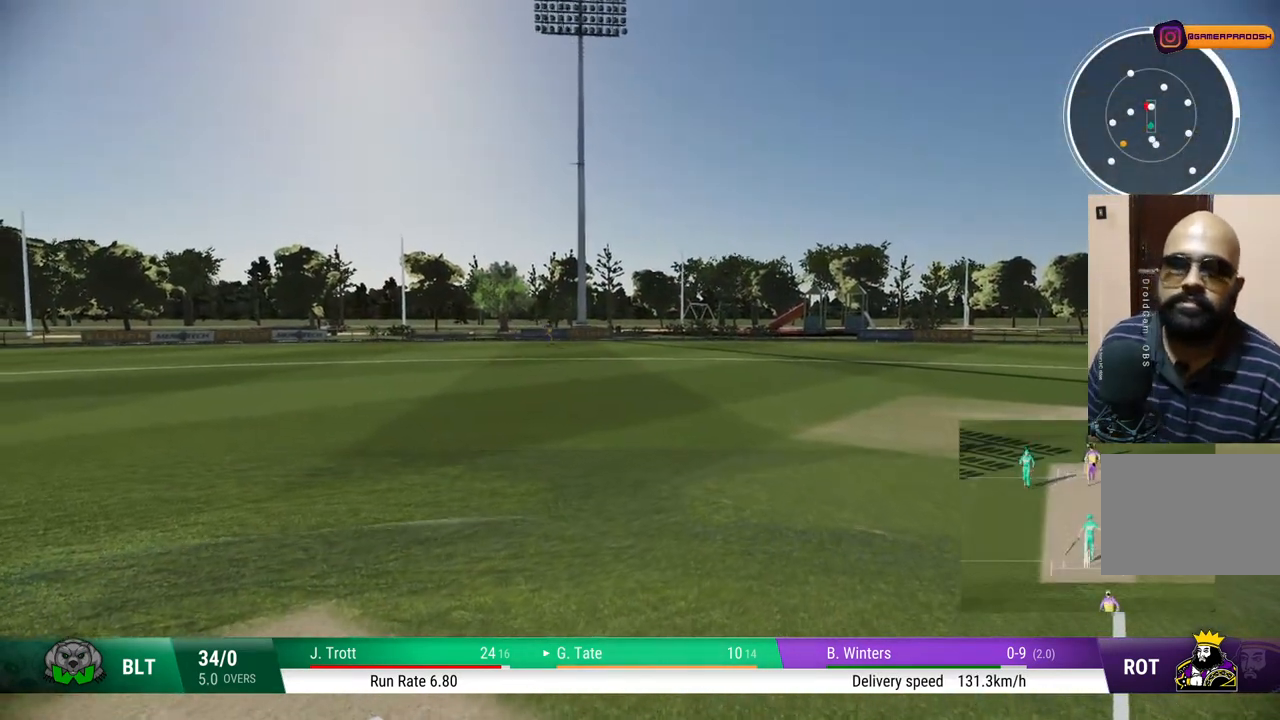
{"buttons": [], "left_stick": "down", "right_stick": "center", "events": []}
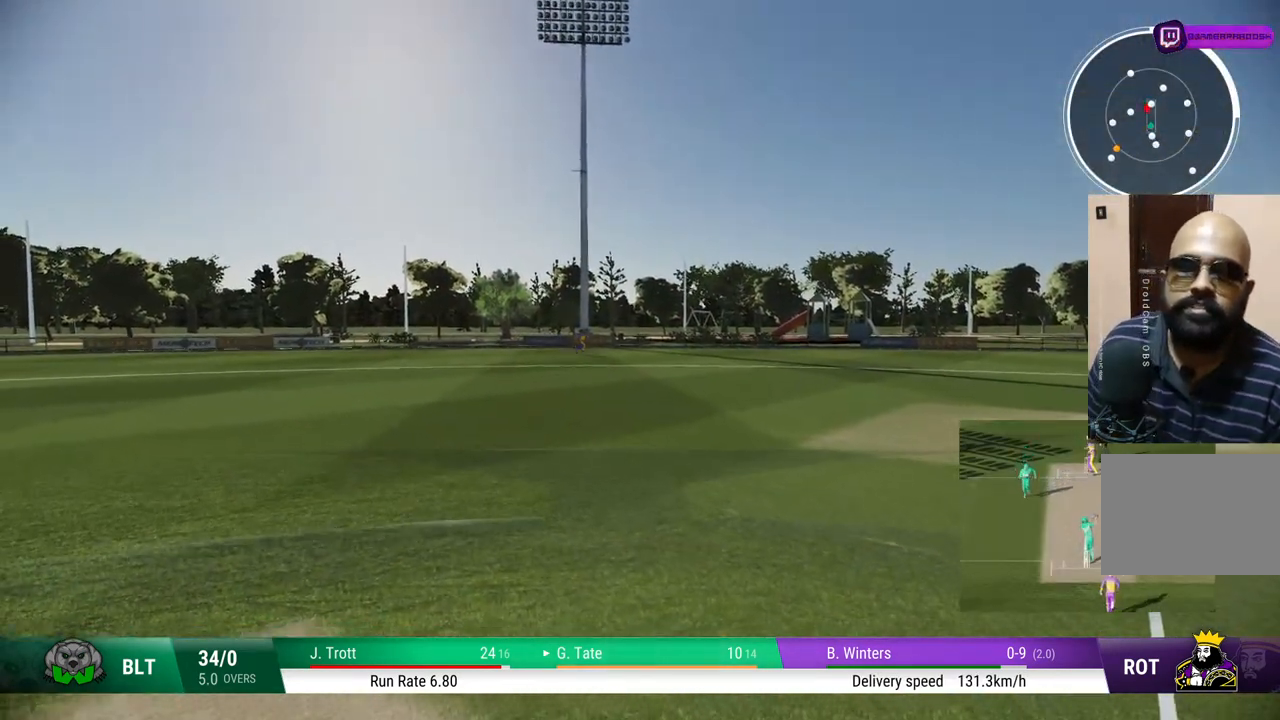
{"buttons": [], "left_stick": "center", "right_stick": "center", "events": [[183, "left_stick", "center"]]}